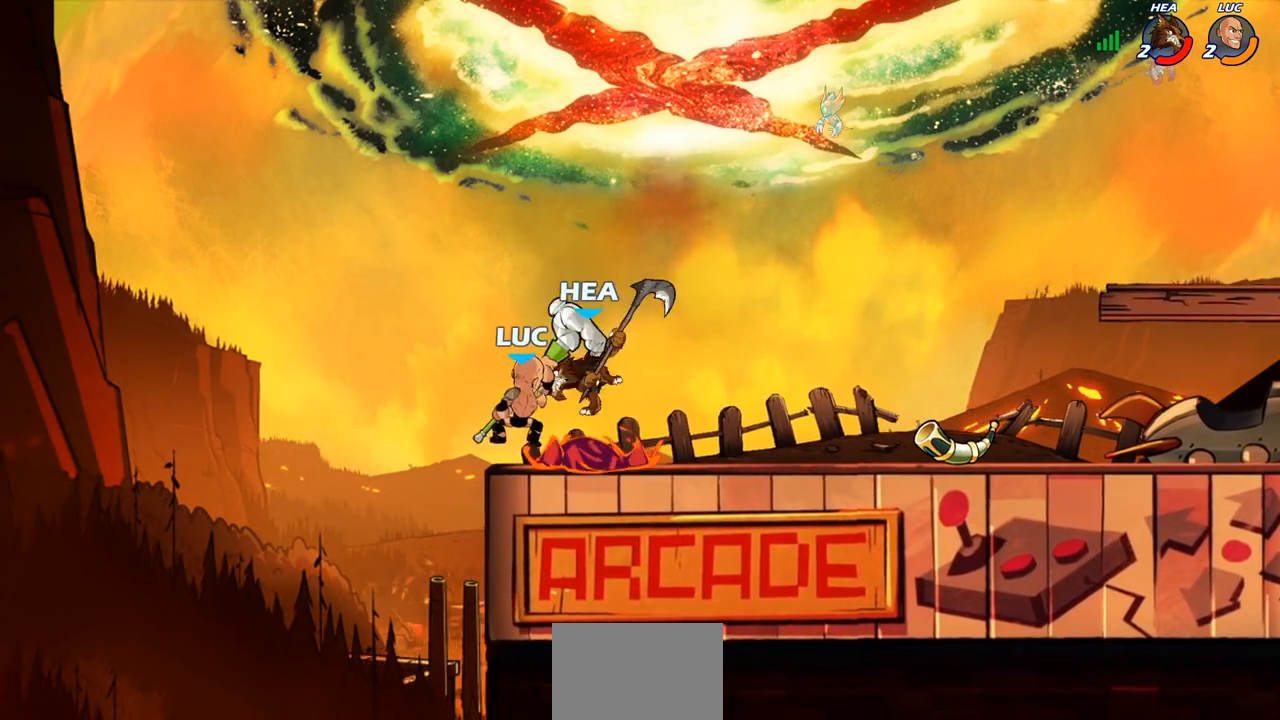
Gameplay with a controller (PlayStation layout); each line is a JSON object with the inputs held at the frame after it. "events" lists button and stick changes between this image and that frame as [ms after this image, input, new state], when the widget could be followed in between.
{"buttons": ["CIRCLE"], "left_stick": "down", "right_stick": "center", "events": []}
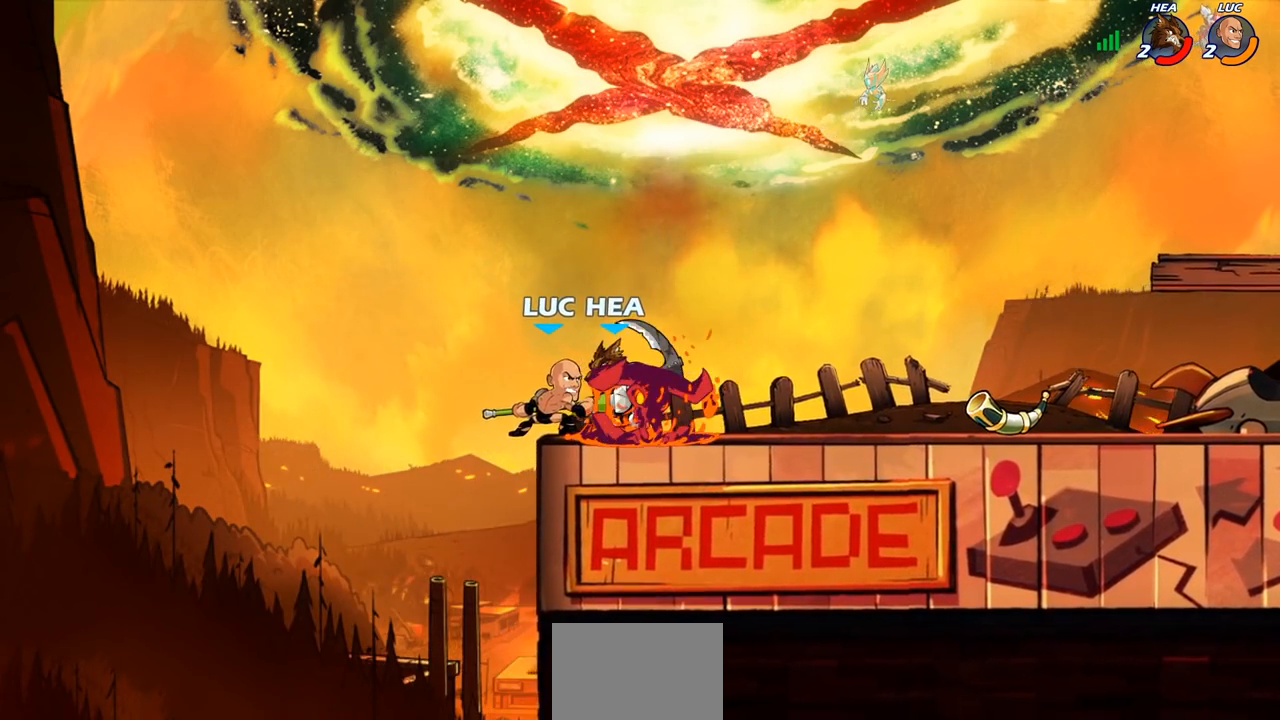
{"buttons": [], "left_stick": "center", "right_stick": "center", "events": [[300, "CIRCLE", "up"], [367, "left_stick", "center"]]}
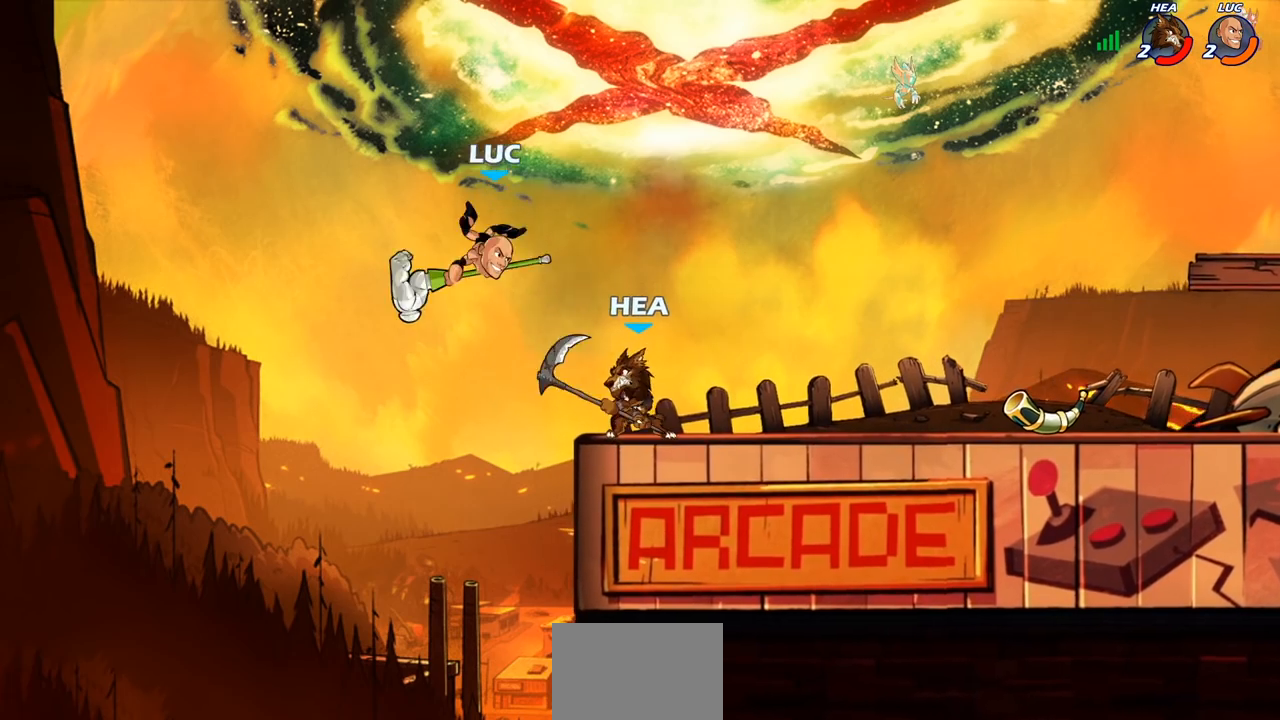
{"buttons": ["SQUARE", "R2"], "left_stick": "right", "right_stick": "center", "events": [[133, "R2", "down"], [333, "left_stick", "right"], [383, "SQUARE", "down"]]}
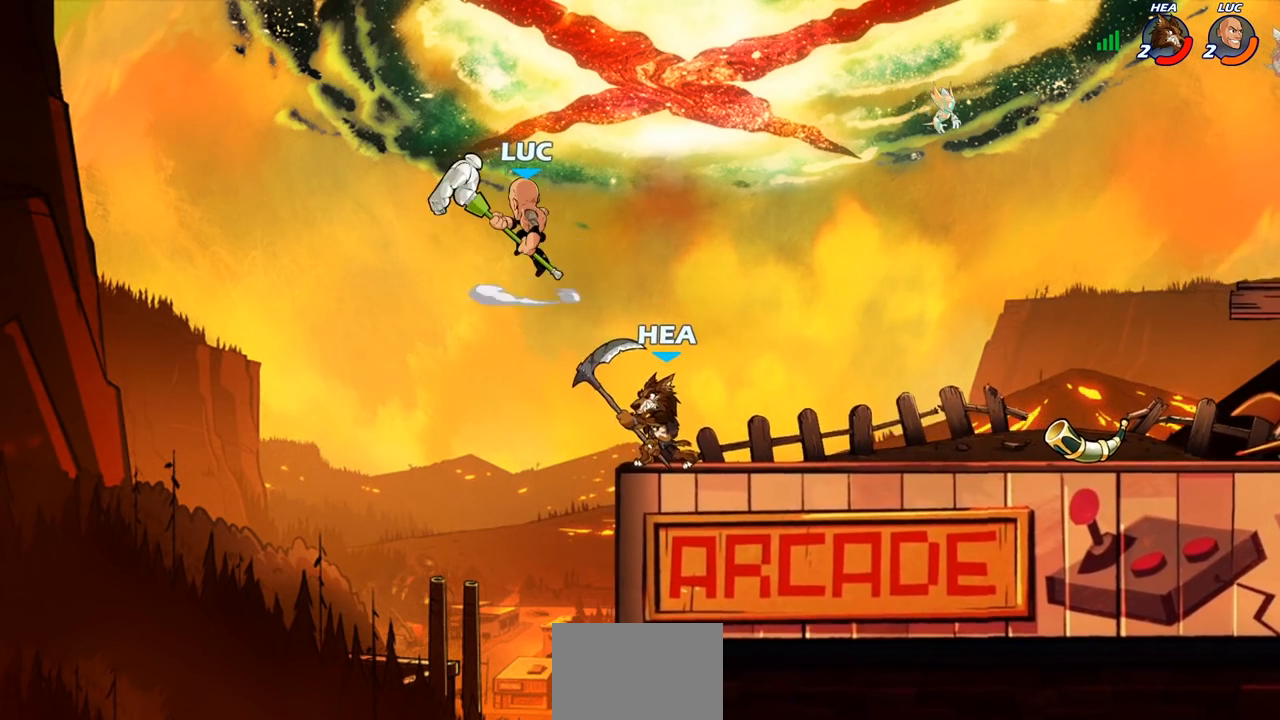
{"buttons": ["SQUARE"], "left_stick": "center", "right_stick": "center", "events": [[50, "R2", "up"], [83, "SQUARE", "up"], [217, "left_stick", "center"], [450, "SQUARE", "down"]]}
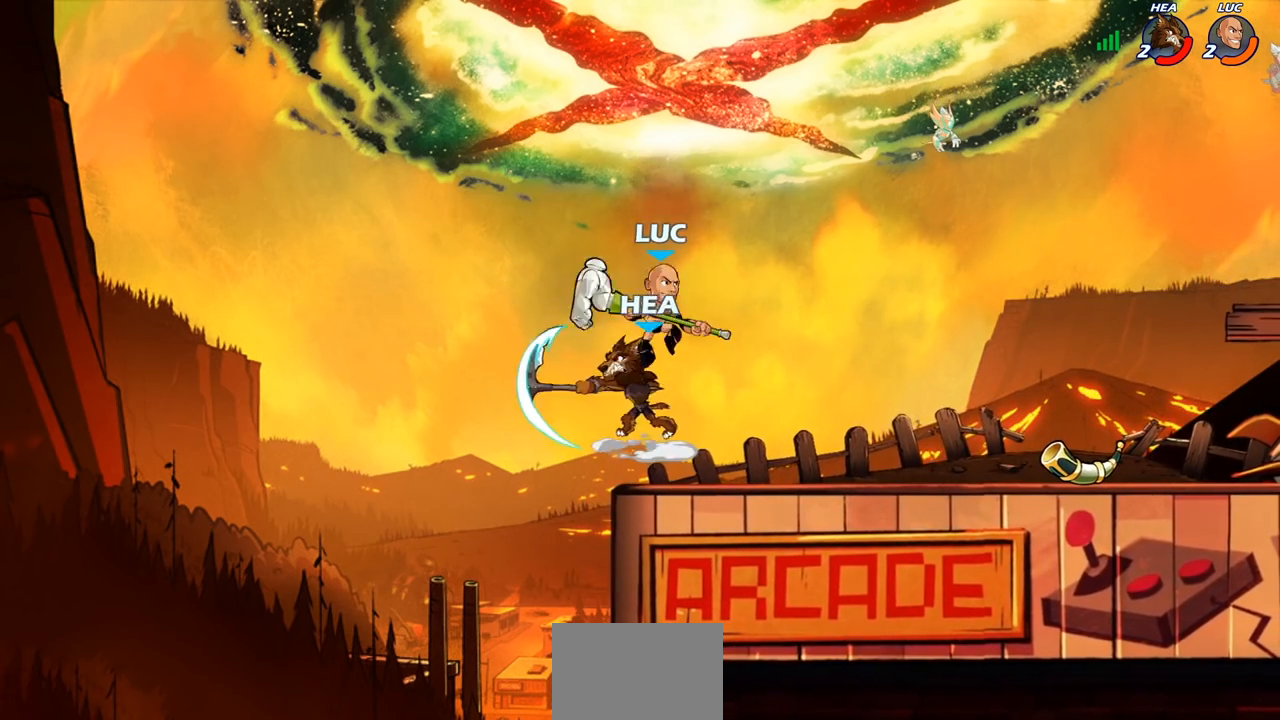
{"buttons": [], "left_stick": "center", "right_stick": "center", "events": [[50, "SQUARE", "up"]]}
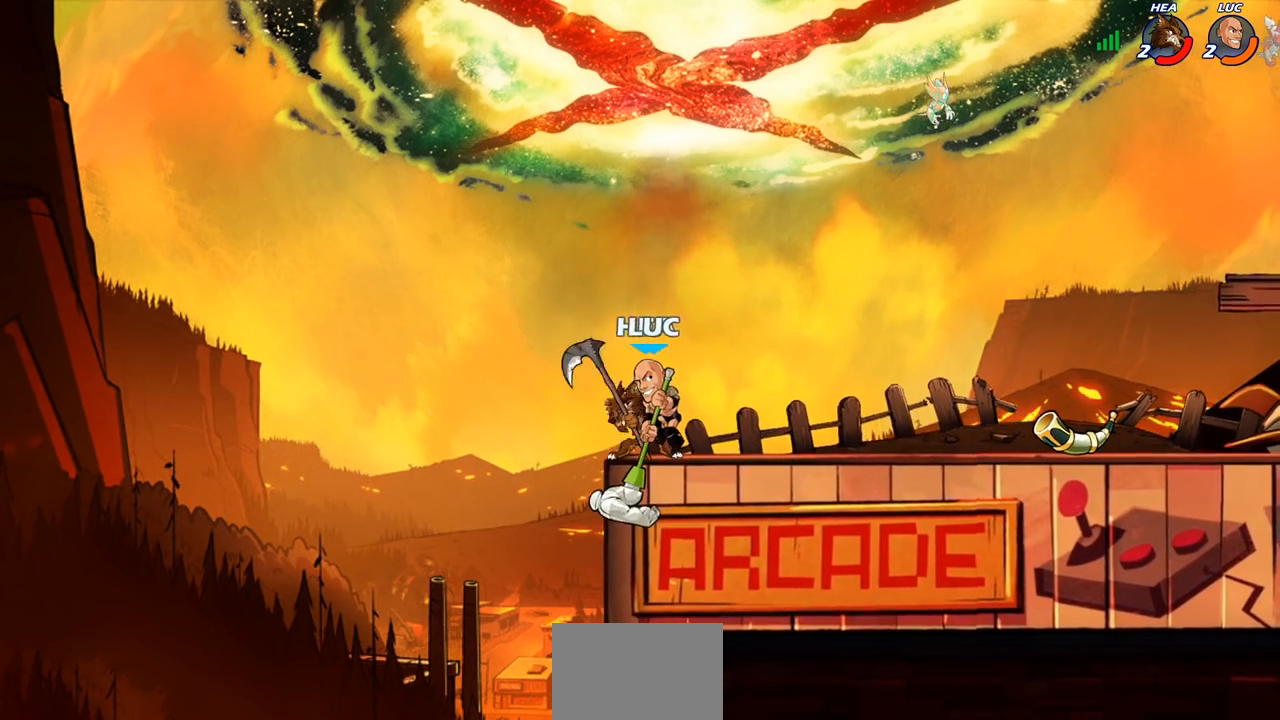
{"buttons": [], "left_stick": "center", "right_stick": "center", "events": [[183, "SQUARE", "down"], [300, "SQUARE", "up"]]}
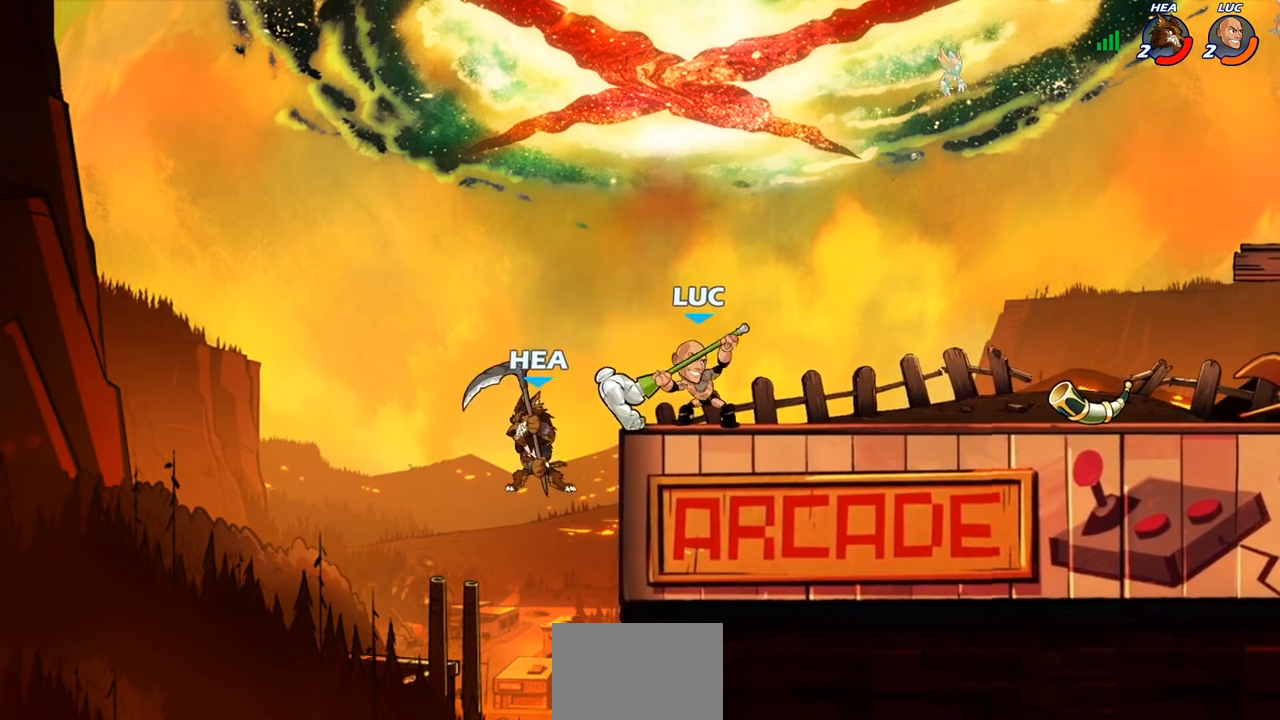
{"buttons": [], "left_stick": "center", "right_stick": "center", "events": [[150, "left_stick", "right"], [300, "left_stick", "down-left"], [383, "CIRCLE", "down"], [467, "CIRCLE", "up"], [483, "left_stick", "center"]]}
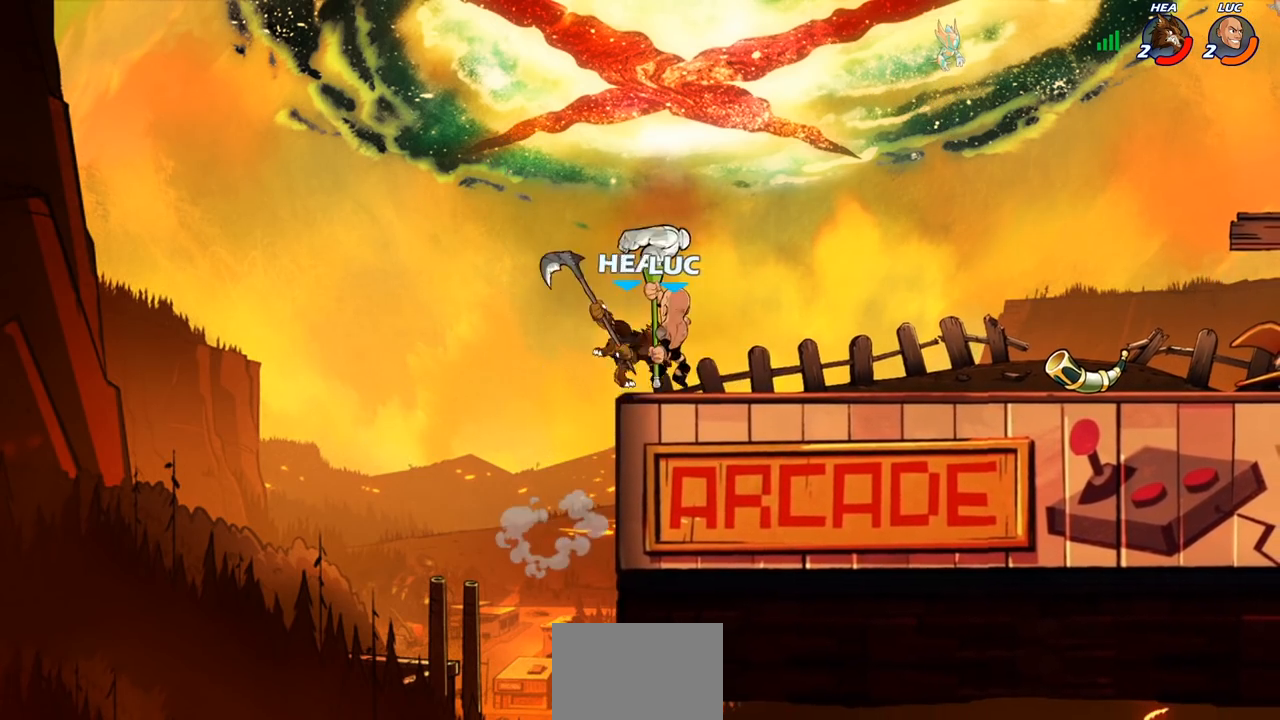
{"buttons": [], "left_stick": "center", "right_stick": "center", "events": []}
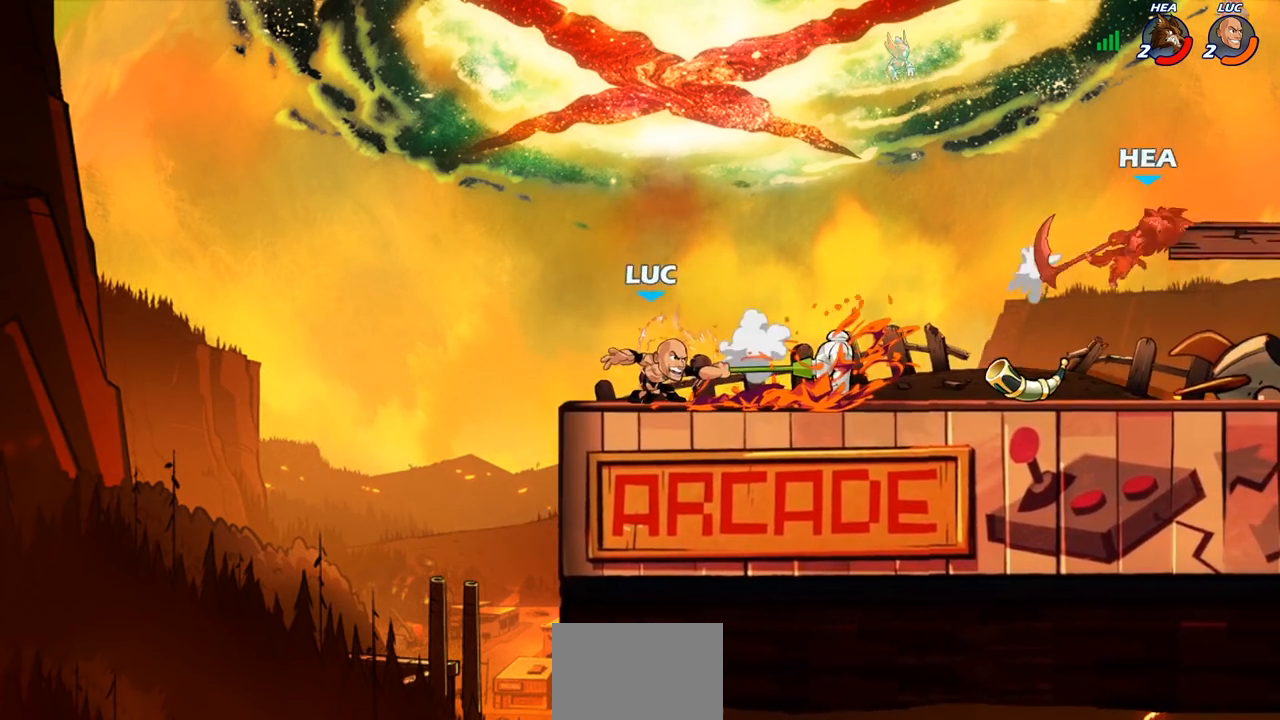
{"buttons": [], "left_stick": "center", "right_stick": "center", "events": []}
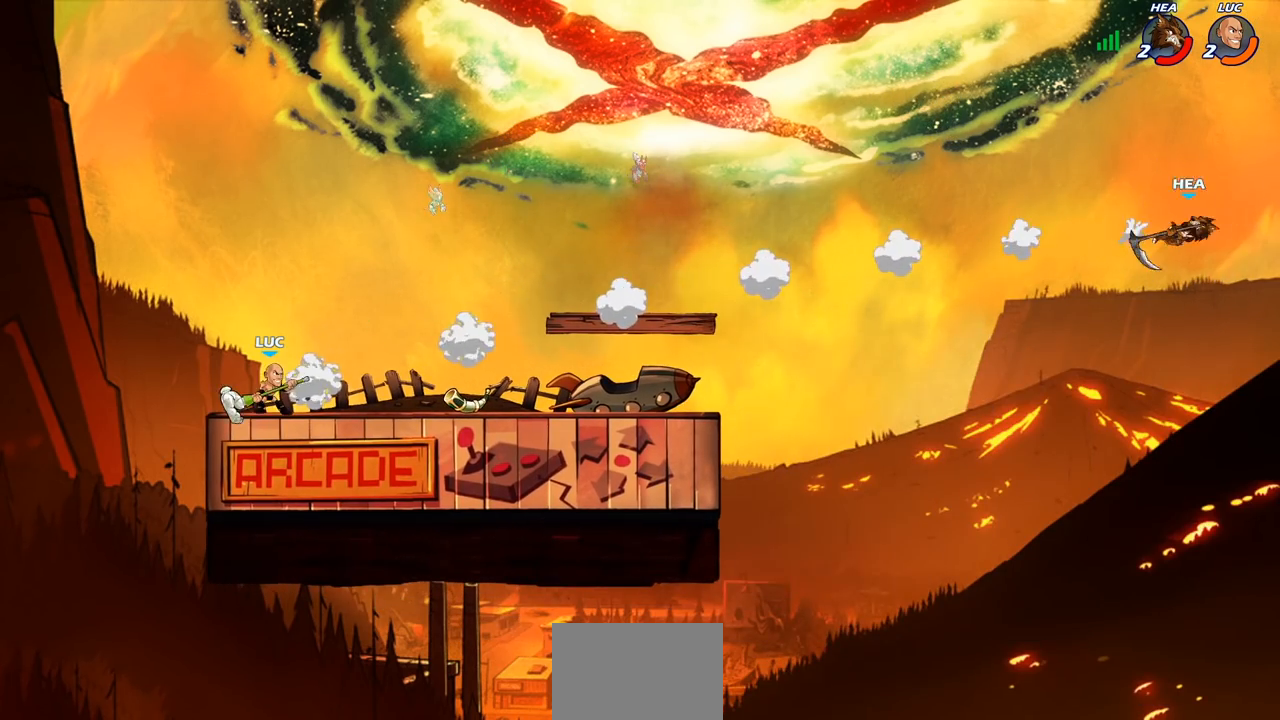
{"buttons": [], "left_stick": "right", "right_stick": "center", "events": [[83, "left_stick", "right"]]}
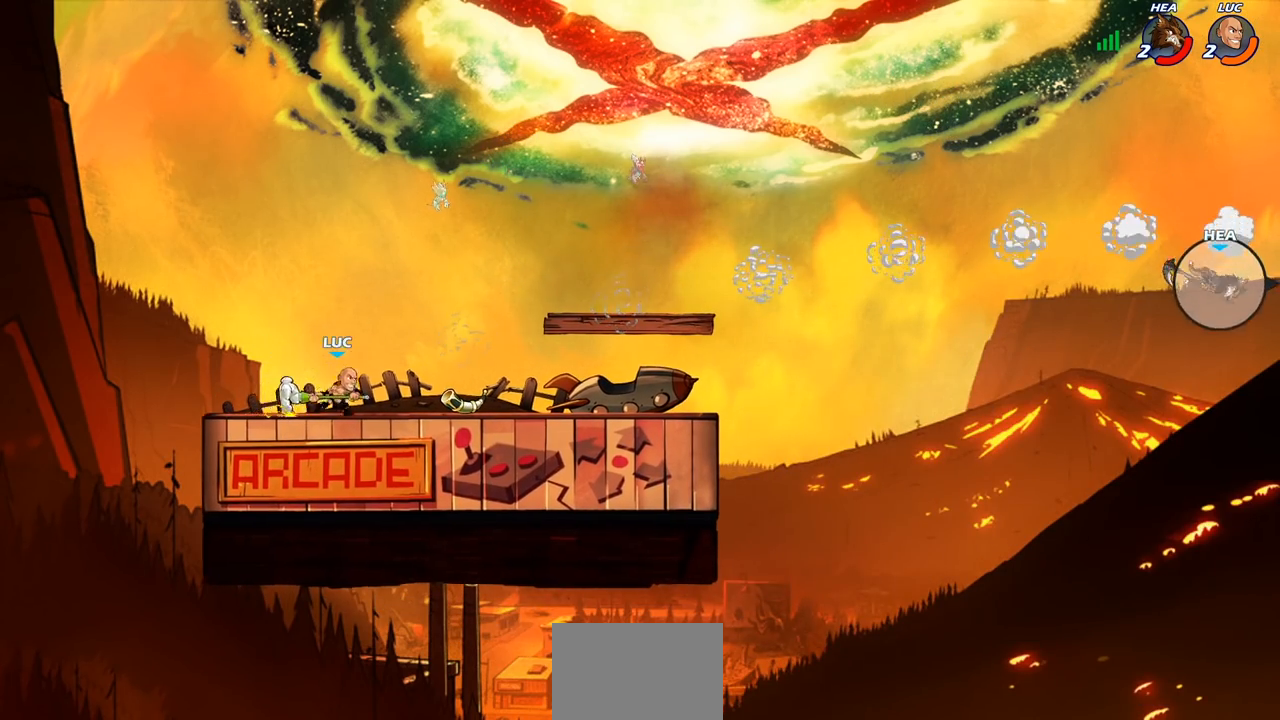
{"buttons": ["CIRCLE"], "left_stick": "down", "right_stick": "center", "events": [[217, "R2", "down"], [233, "left_stick", "down"], [267, "CIRCLE", "down"], [367, "R2", "up"]]}
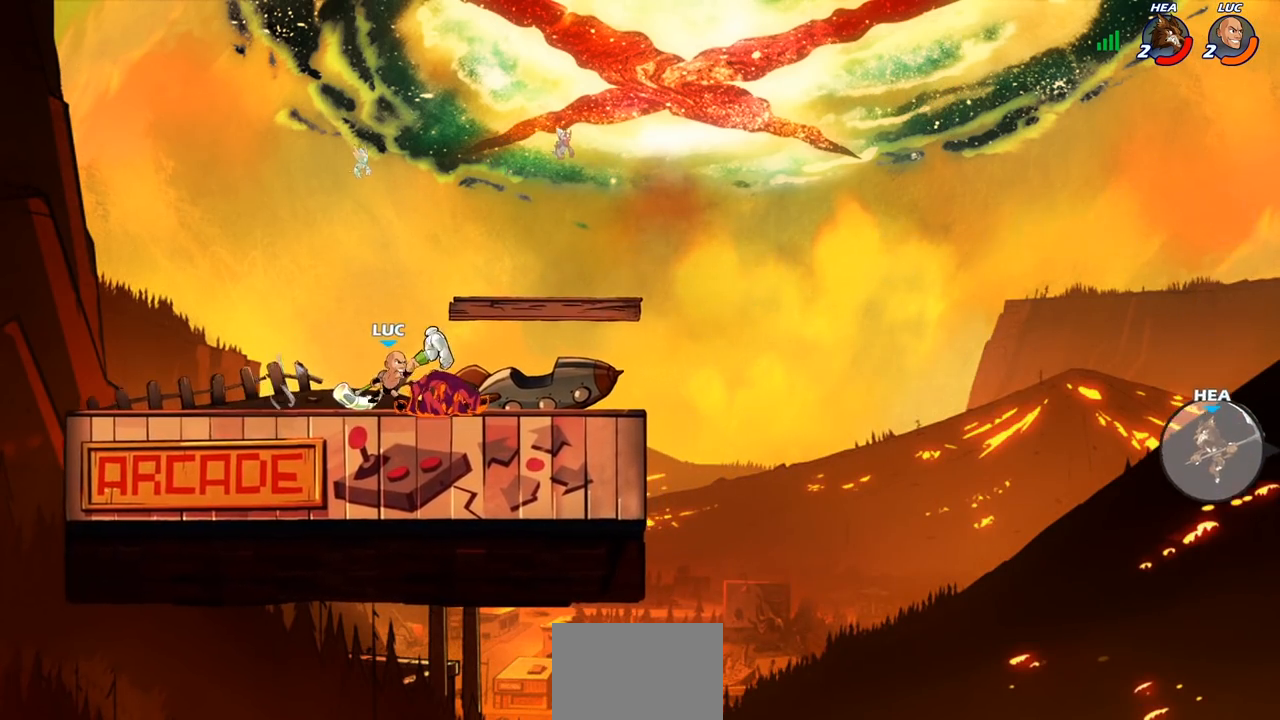
{"buttons": ["CIRCLE"], "left_stick": "down-left", "right_stick": "center", "events": [[233, "left_stick", "down-left"]]}
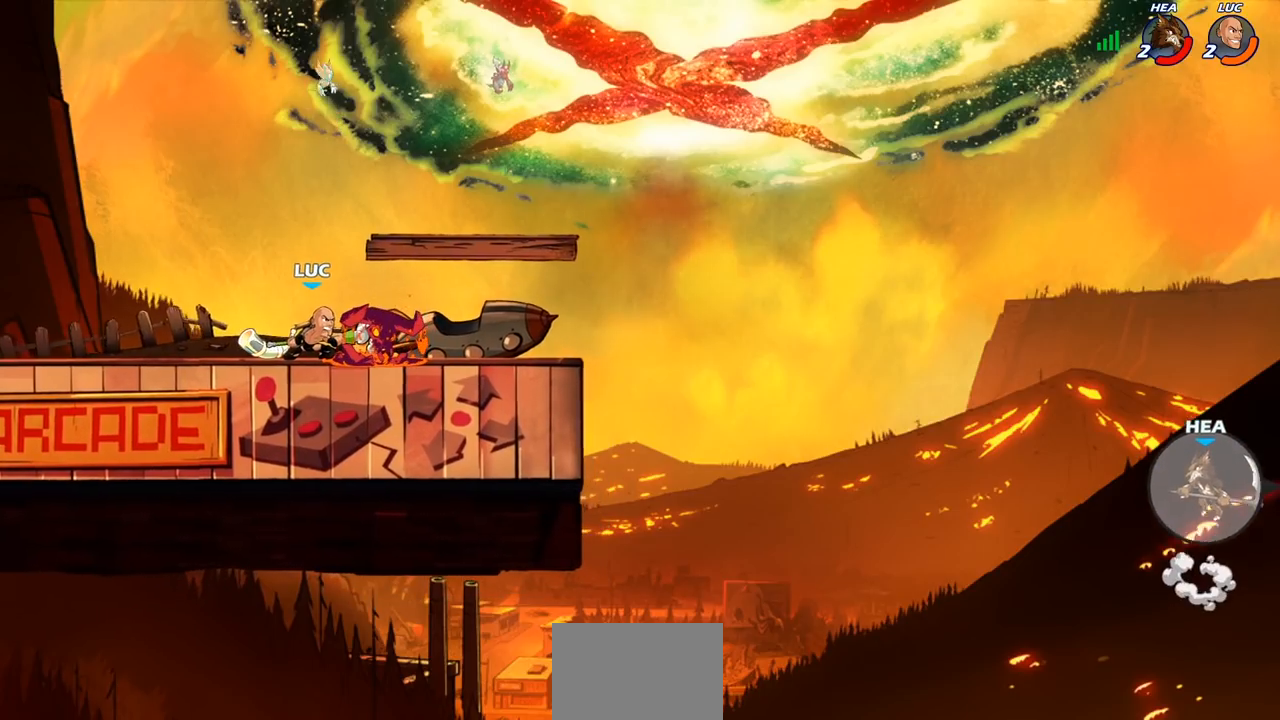
{"buttons": ["CIRCLE"], "left_stick": "down-left", "right_stick": "center", "events": []}
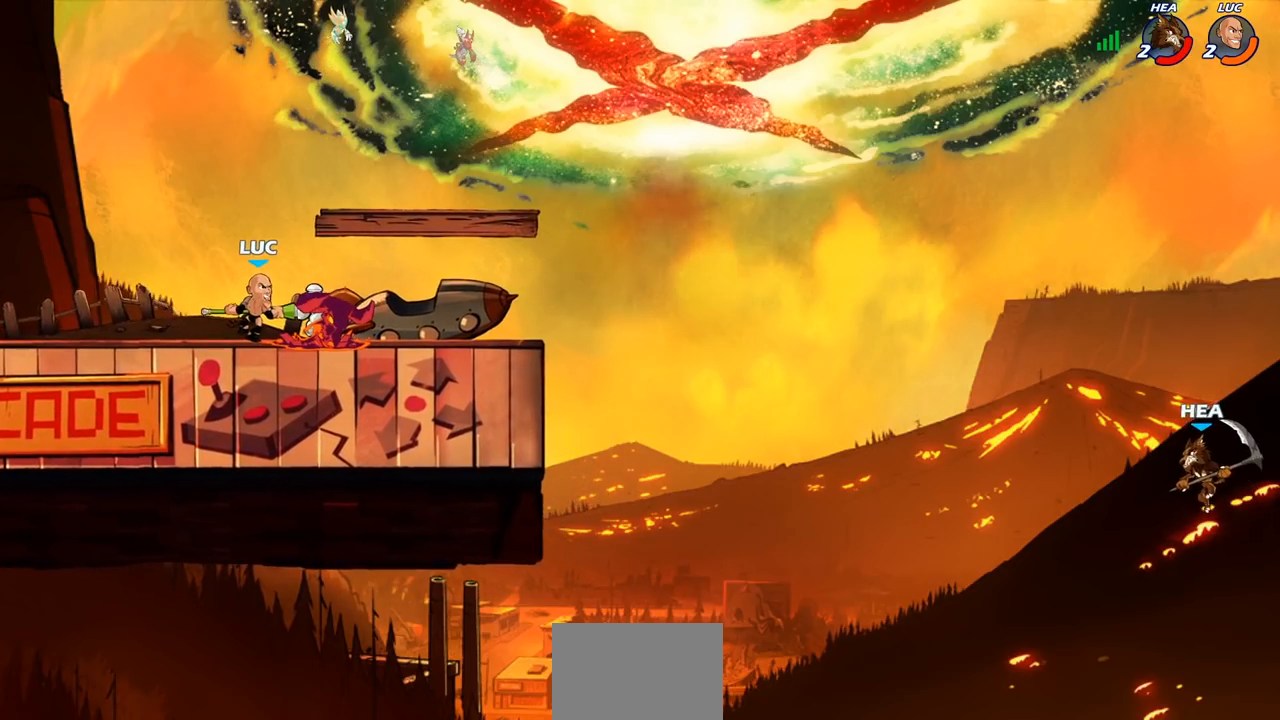
{"buttons": ["CIRCLE"], "left_stick": "down-left", "right_stick": "center", "events": []}
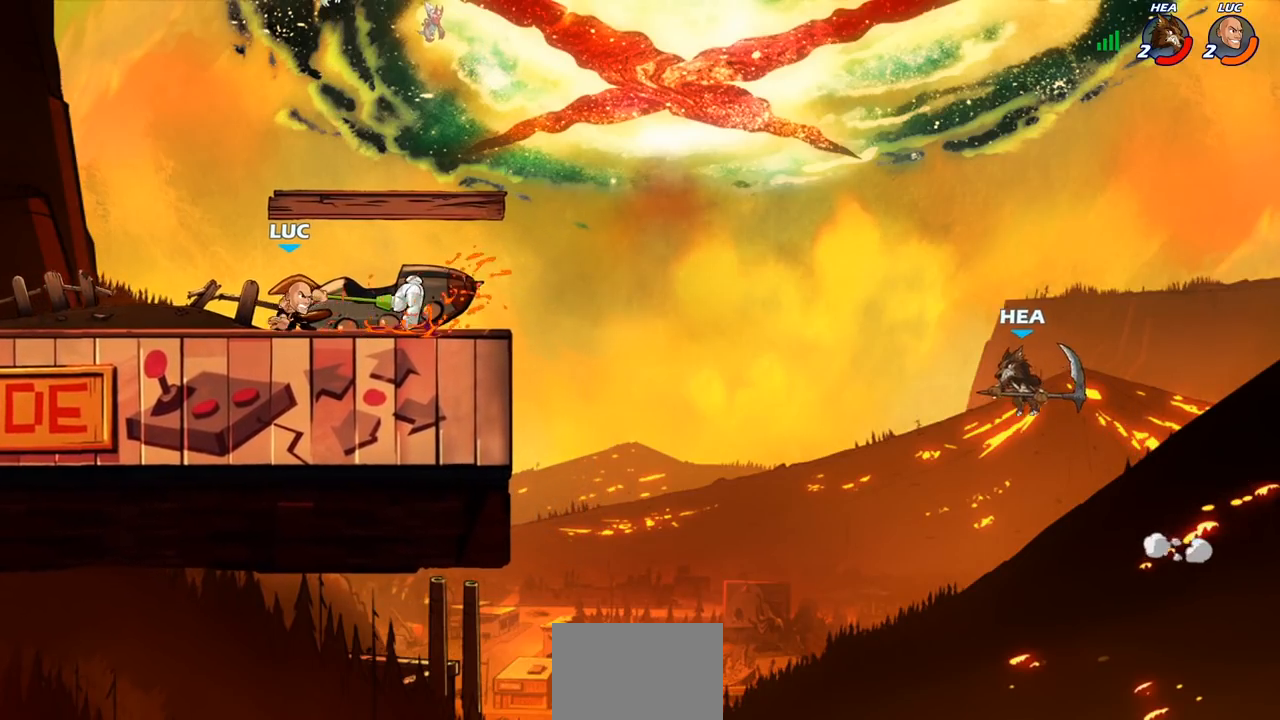
{"buttons": [], "left_stick": "center", "right_stick": "center", "events": [[33, "CIRCLE", "up"], [67, "left_stick", "center"]]}
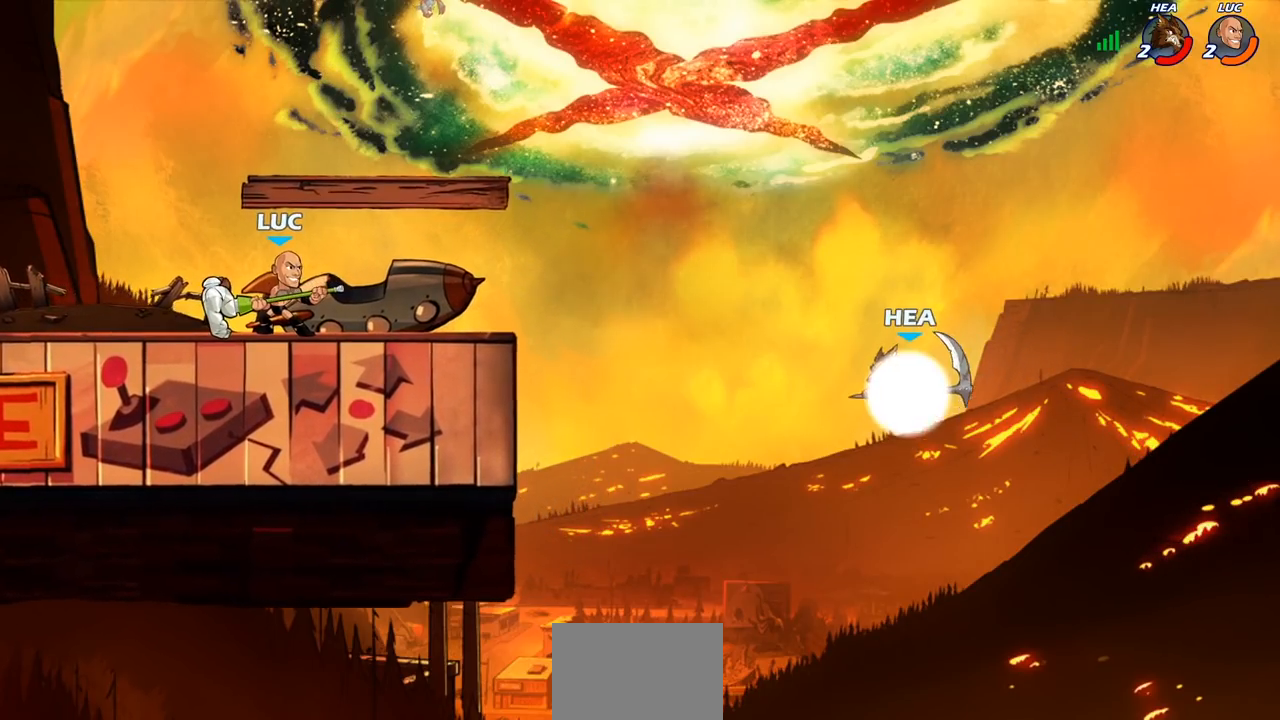
{"buttons": [], "left_stick": "center", "right_stick": "center", "events": []}
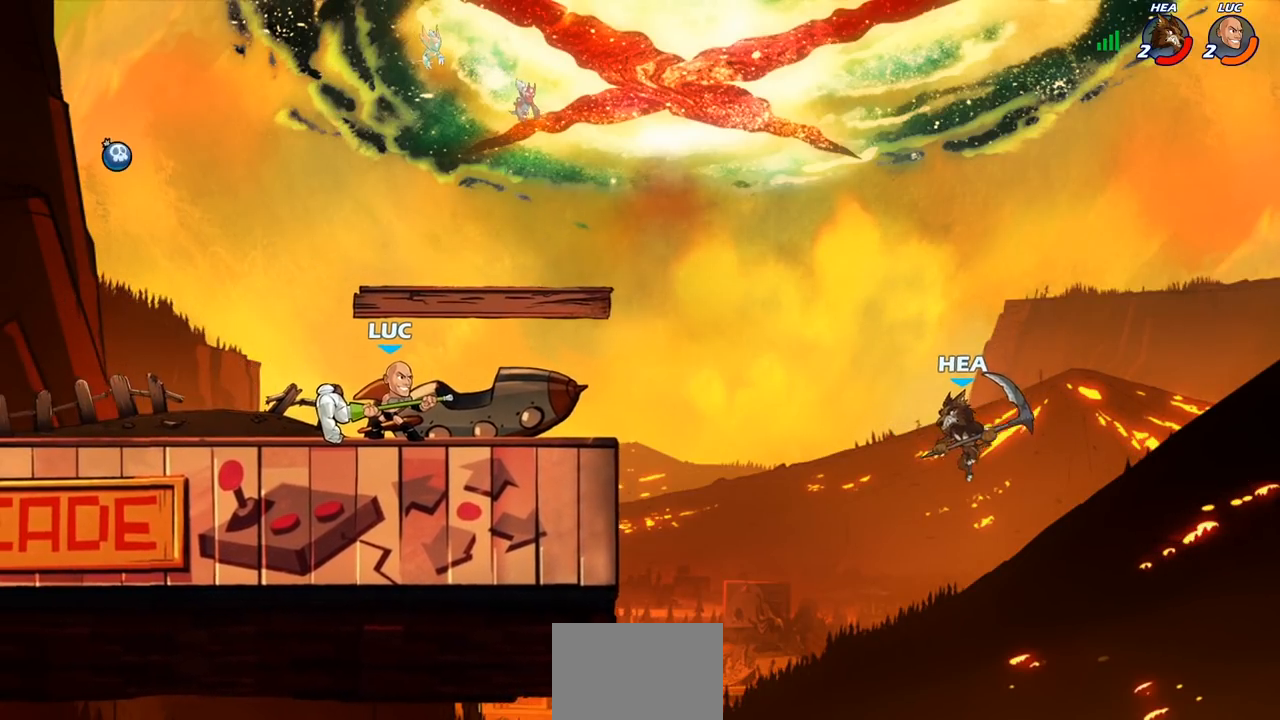
{"buttons": ["CIRCLE"], "left_stick": "center", "right_stick": "center", "events": [[50, "left_stick", "down"], [83, "R2", "down"], [100, "CIRCLE", "down"], [167, "R2", "up"], [250, "left_stick", "center"]]}
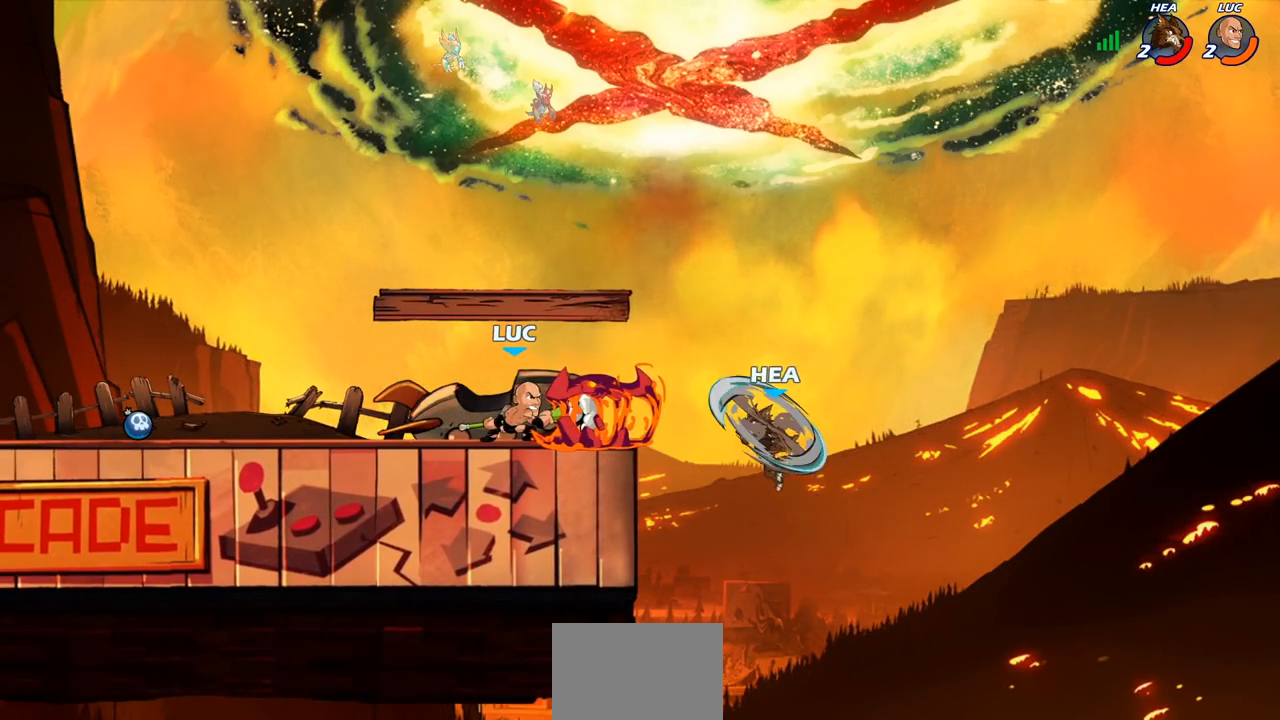
{"buttons": [], "left_stick": "center", "right_stick": "center", "events": [[50, "CIRCLE", "up"]]}
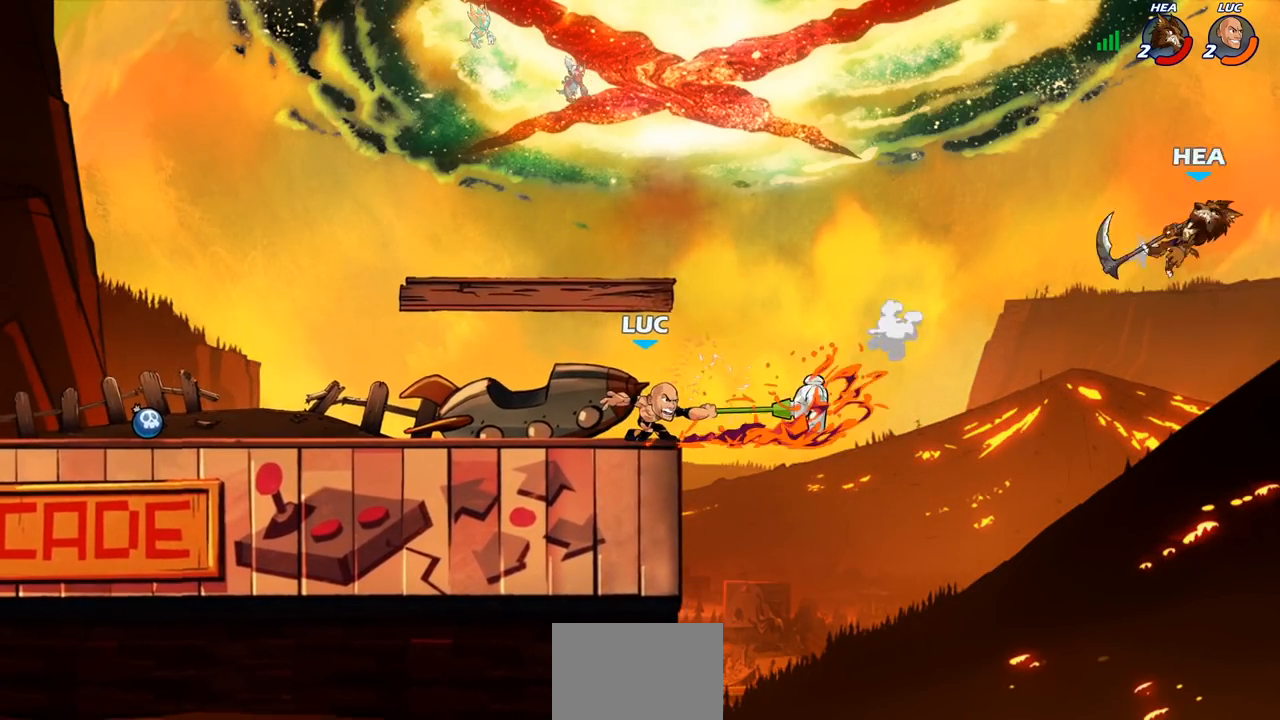
{"buttons": [], "left_stick": "center", "right_stick": "center", "events": []}
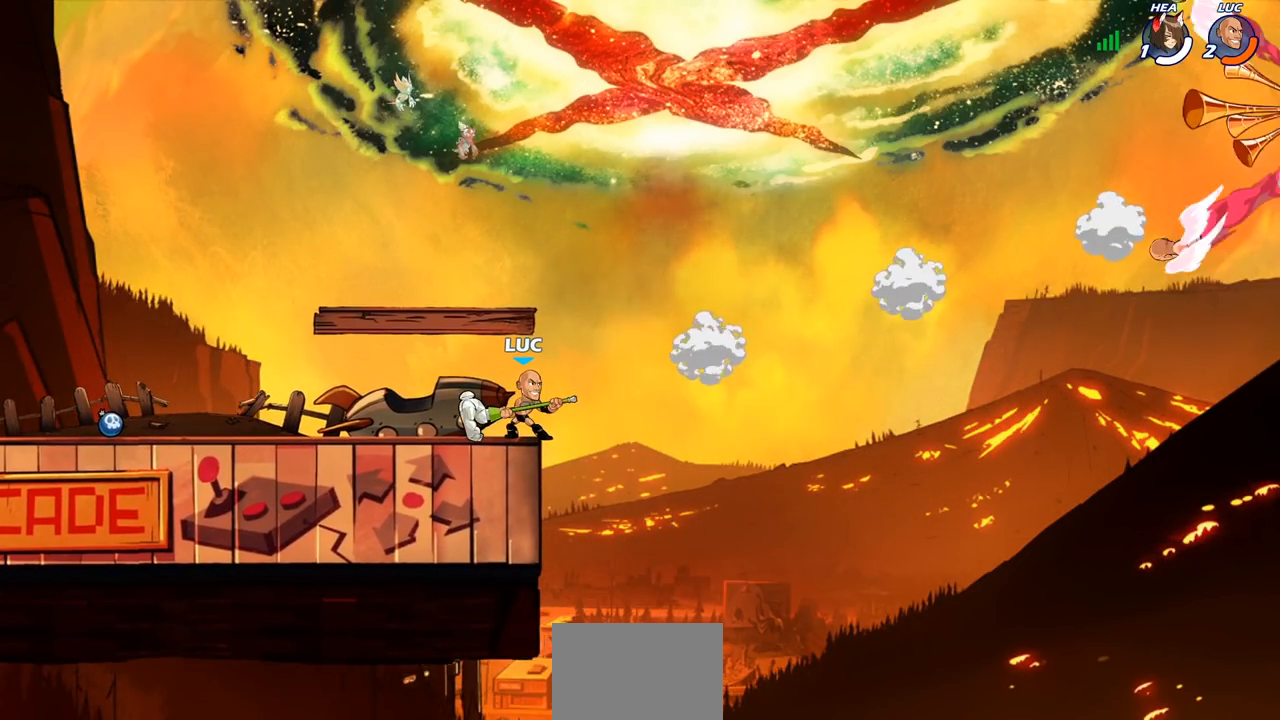
{"buttons": [], "left_stick": "center", "right_stick": "center", "events": []}
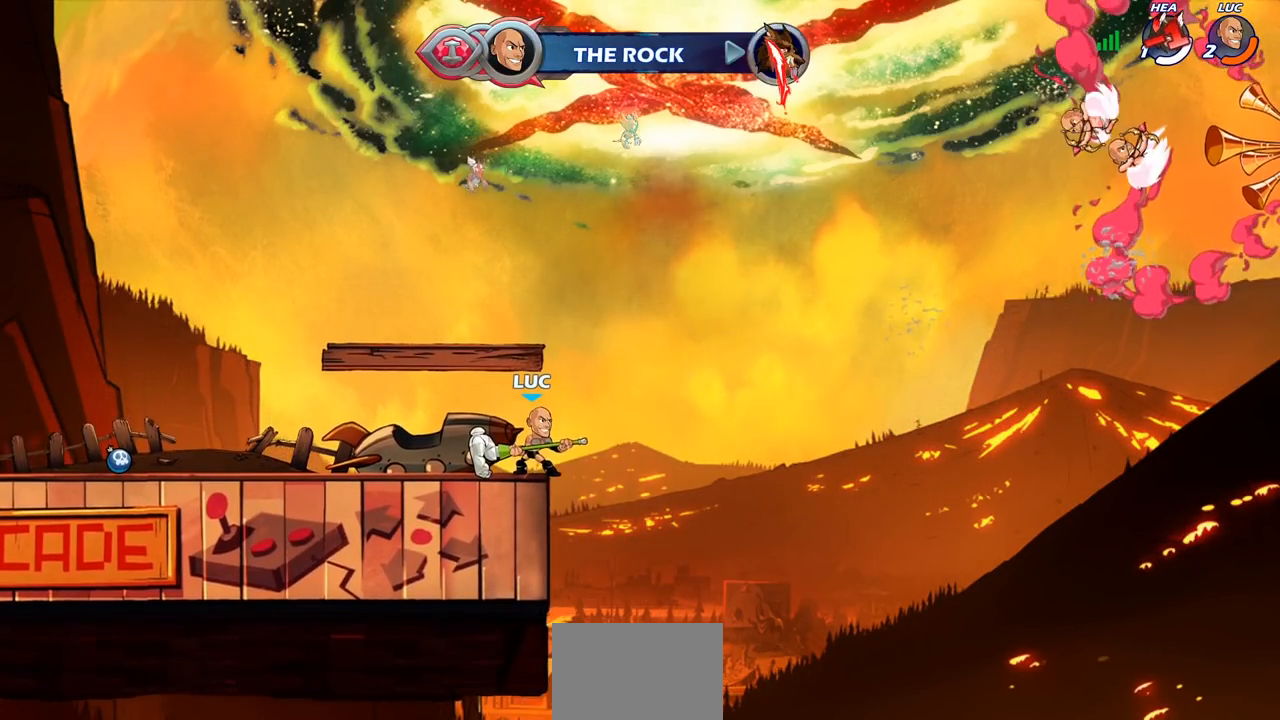
{"buttons": [], "left_stick": "down", "right_stick": "center", "events": [[83, "left_stick", "right"], [333, "left_stick", "down"]]}
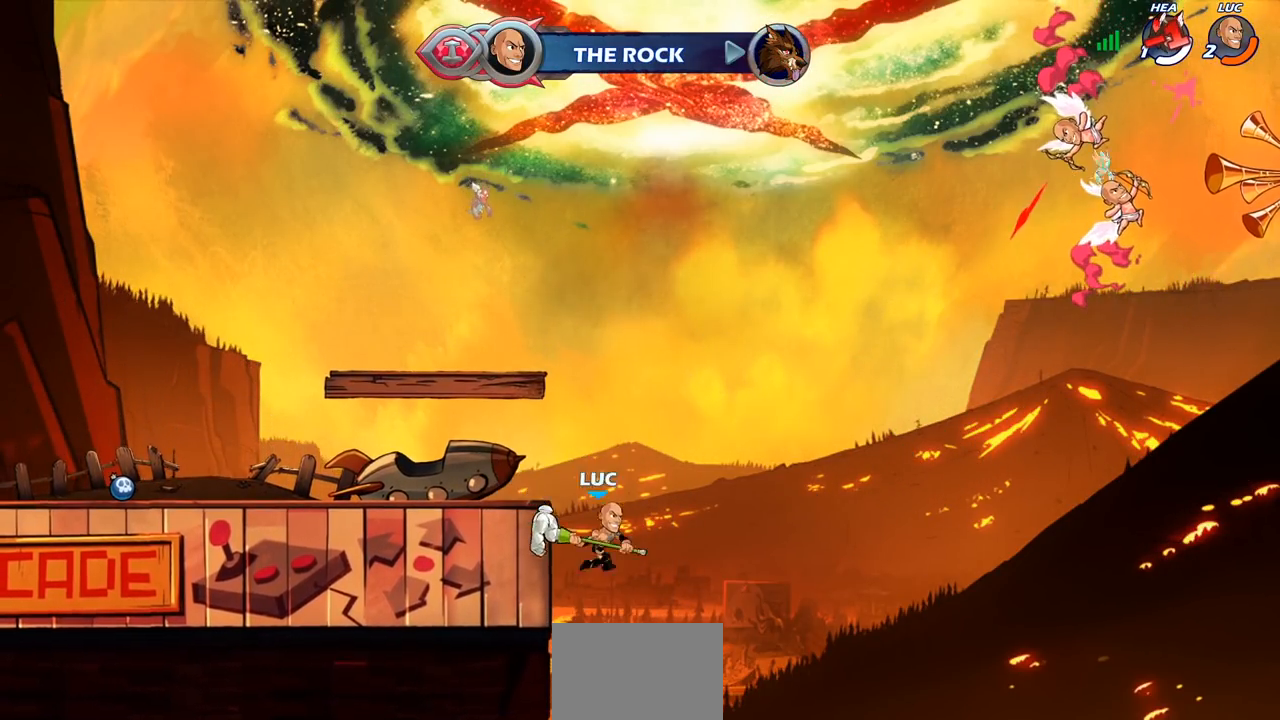
{"buttons": [], "left_stick": "down", "right_stick": "center", "events": []}
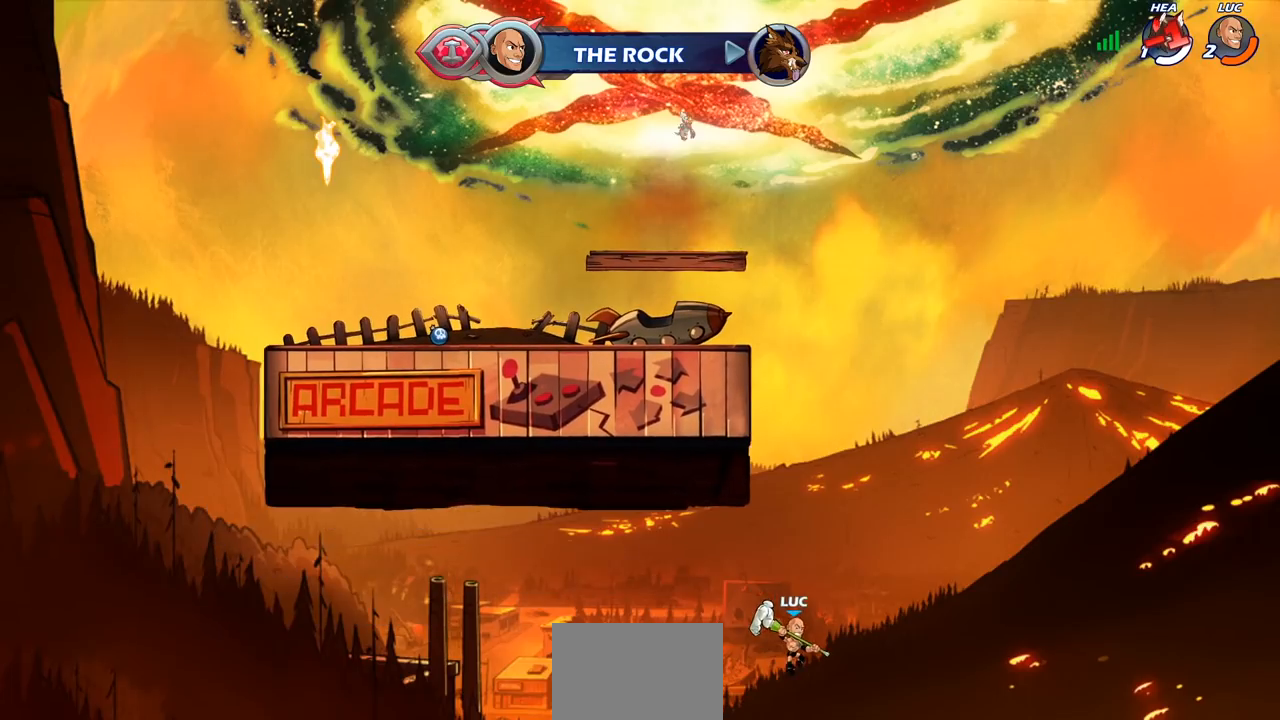
{"buttons": [], "left_stick": "down", "right_stick": "center", "events": []}
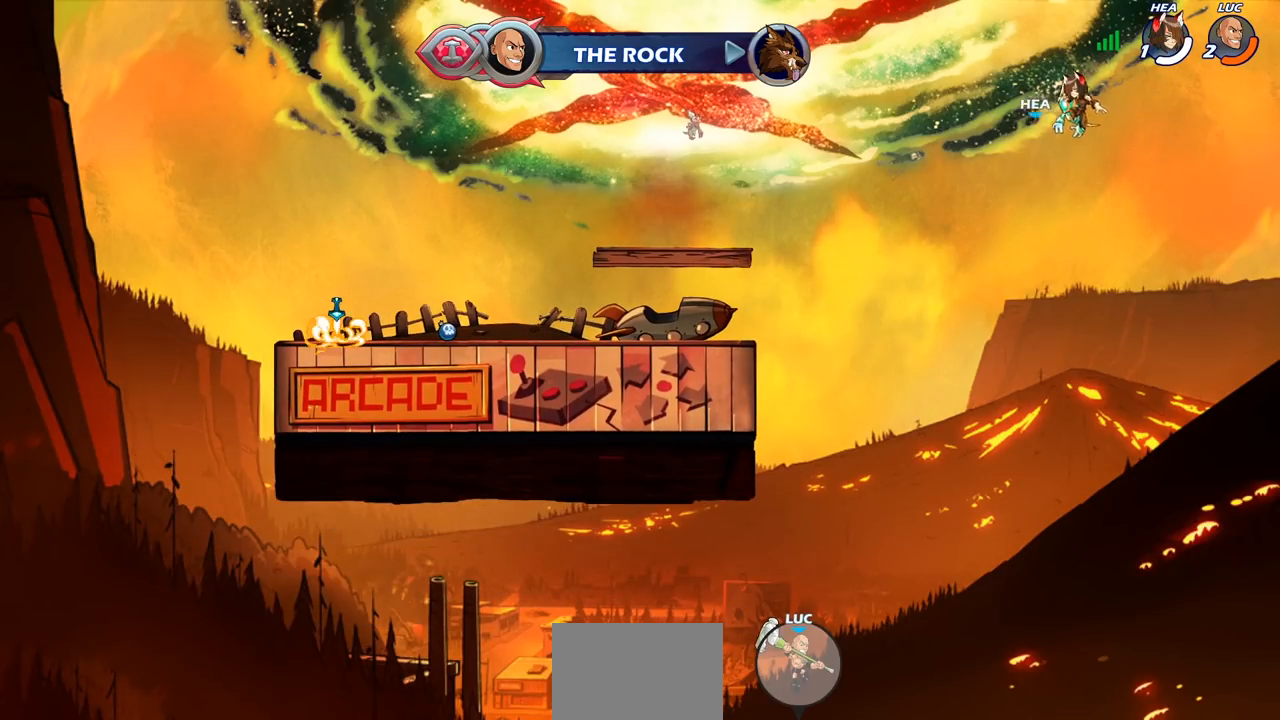
{"buttons": [], "left_stick": "center", "right_stick": "center", "events": [[100, "left_stick", "center"]]}
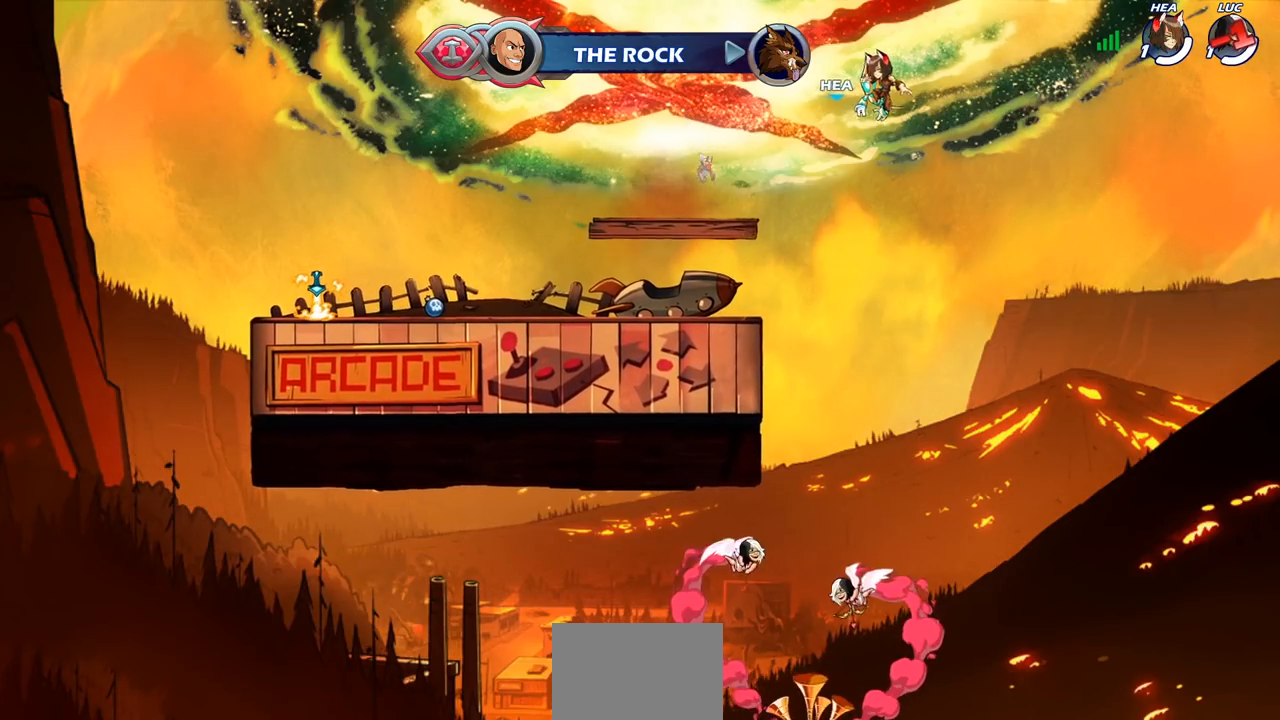
{"buttons": [], "left_stick": "center", "right_stick": "center", "events": []}
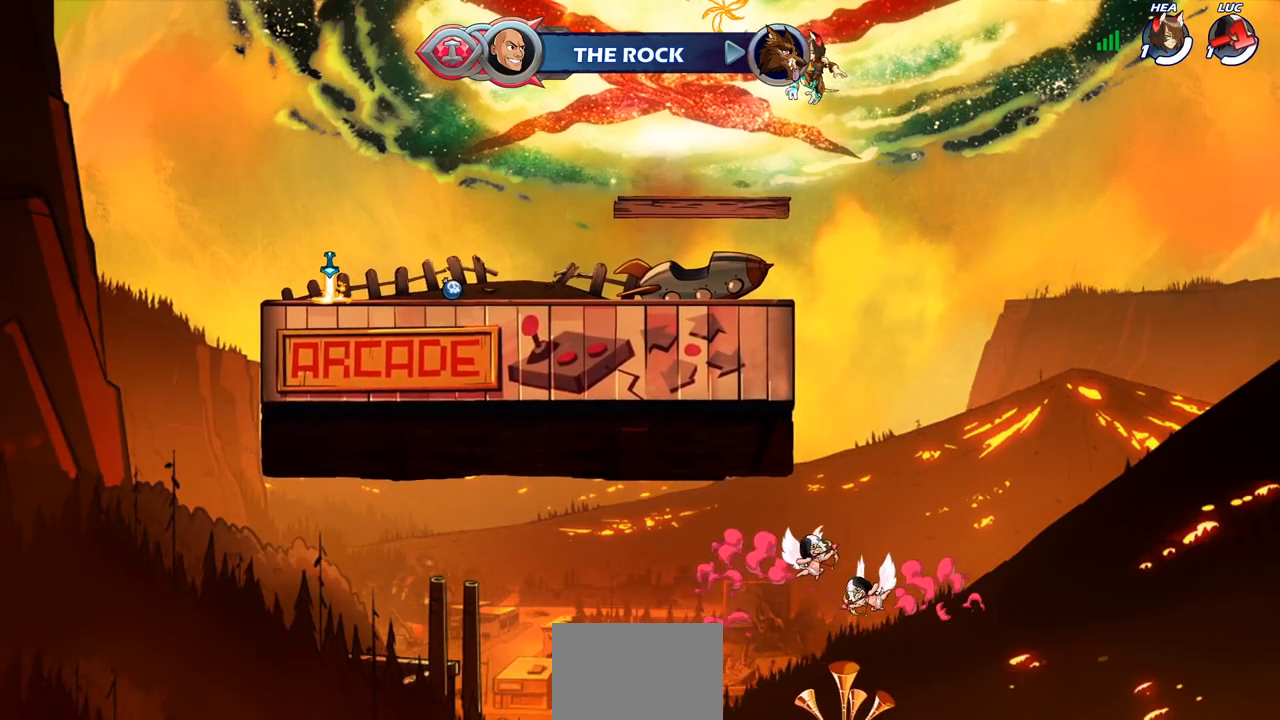
{"buttons": [], "left_stick": "center", "right_stick": "center", "events": []}
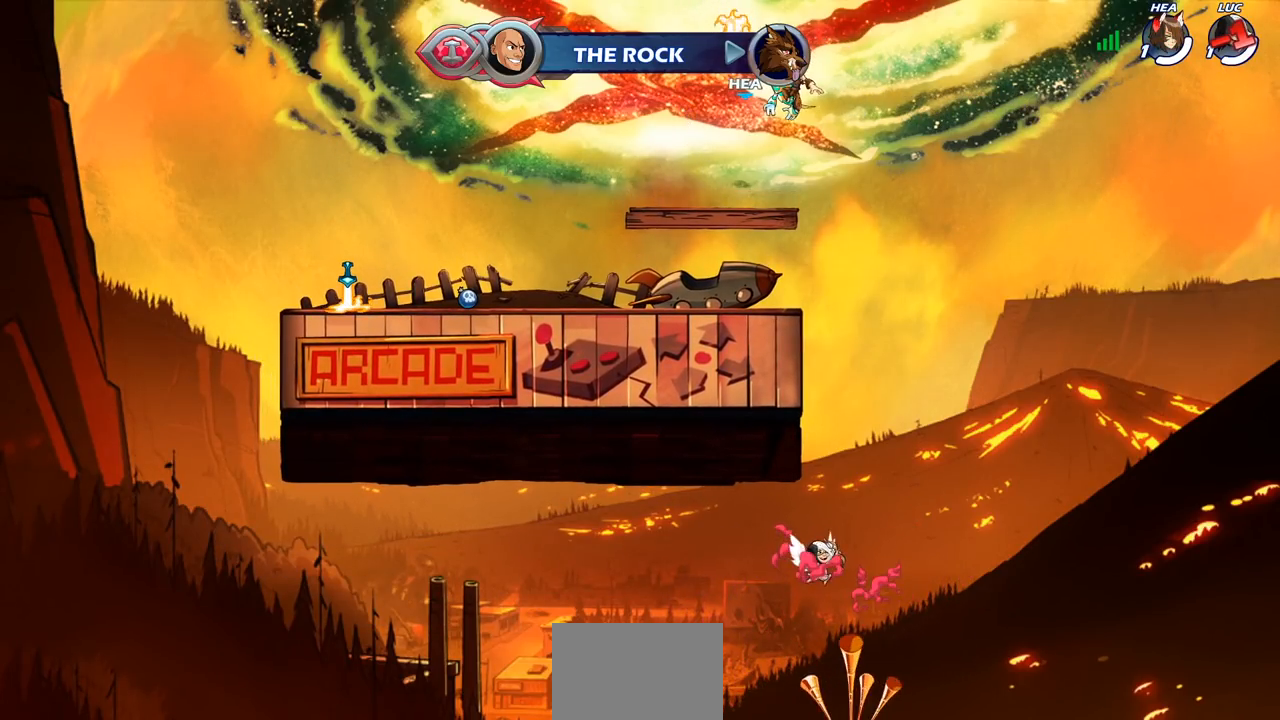
{"buttons": [], "left_stick": "center", "right_stick": "center", "events": []}
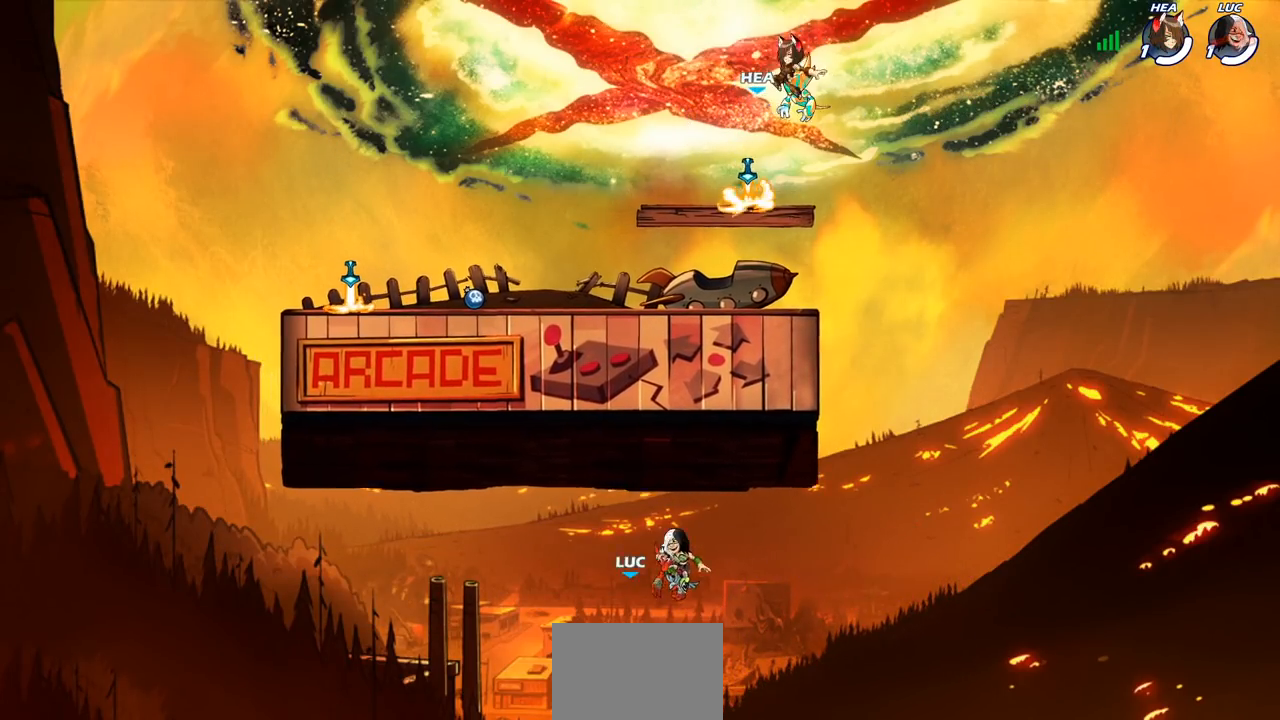
{"buttons": ["SELECT"], "left_stick": "center", "right_stick": "center", "events": [[383, "SELECT", "down"]]}
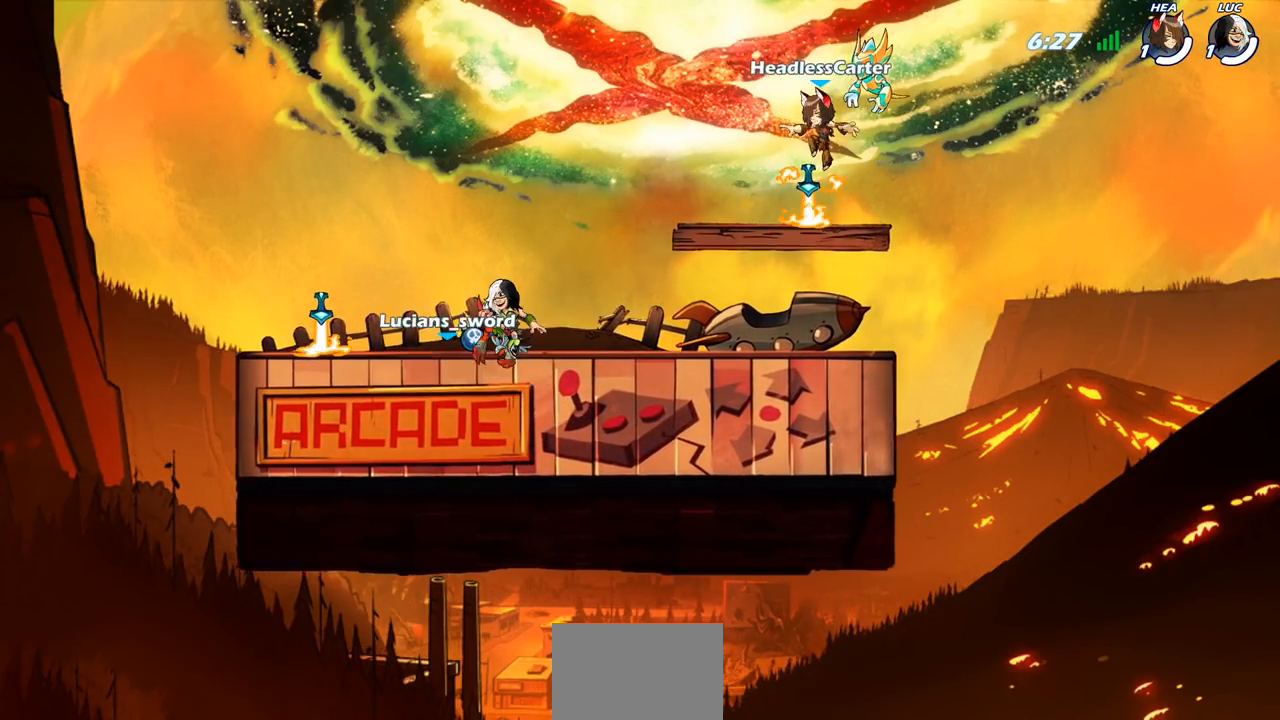
{"buttons": [], "left_stick": "center", "right_stick": "center", "events": [[217, "SELECT", "up"]]}